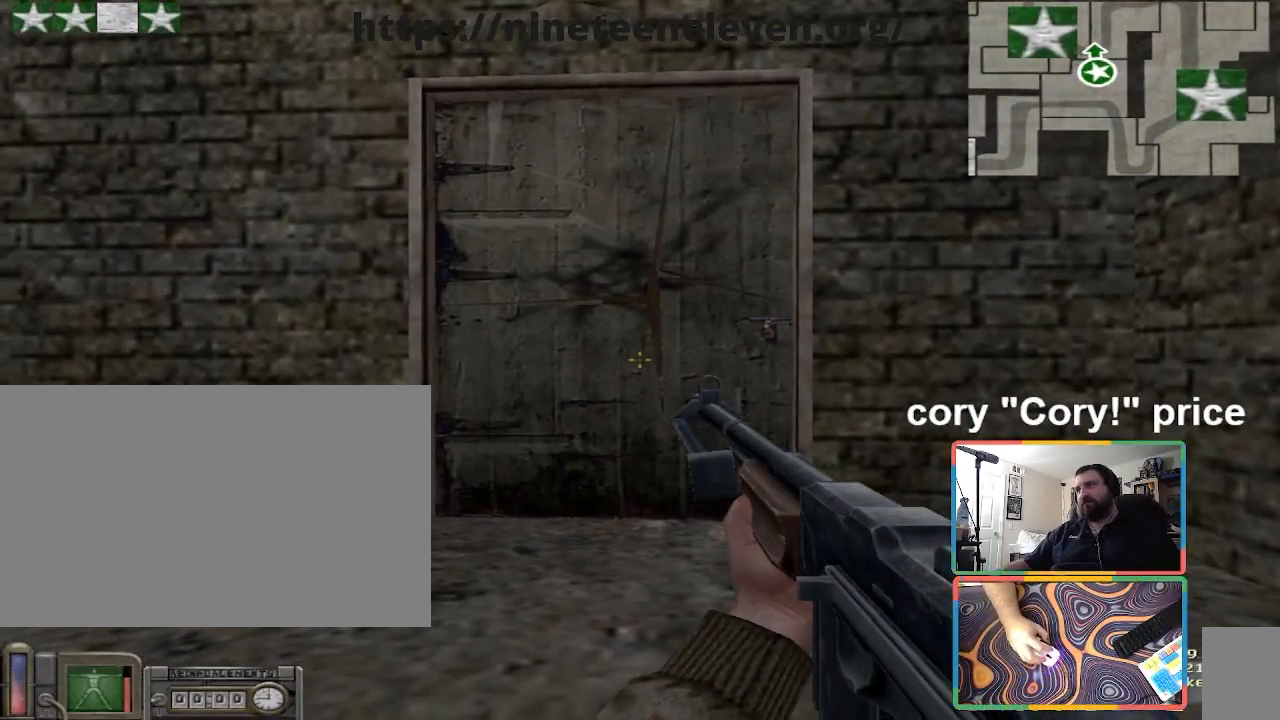
Gameplay with keyboard and mouse; each line is a JSON object with the keys and mouse buttons held at the frame after it. "events" lists presses ("down") and releases ("up") of "1", "2", "3", "4", "5", "a", "alt", "b", "c", "ctrl", "d", "e", "f", "g", "q", "r", "s", "shift", "space", "t", "tab", "tilde", "v", "w", "x", "z", "mouse_left", "mouse_wheel", "mouse_right", "mouse_mb4" and "mouse_mb5" between this image and that frame as [ms after this image, input, new state], when the widget could be followed in between. "mouse_left", "mouse_wheel", "mouse_right", "mouse_mb4", "mouse_mb5" = the "left", "wheel", "right", "mb4", "mb5" buttons of the "mouse" list. No other keys are recorded. "wheel" means that the mouse wheel is clicked or scrolled. Mouse movement is not recorded.
{"keys": ["a", "ctrl"], "mouse": [], "events": [[167, "d", "down"], [300, "a", "down"], [300, "d", "up"]]}
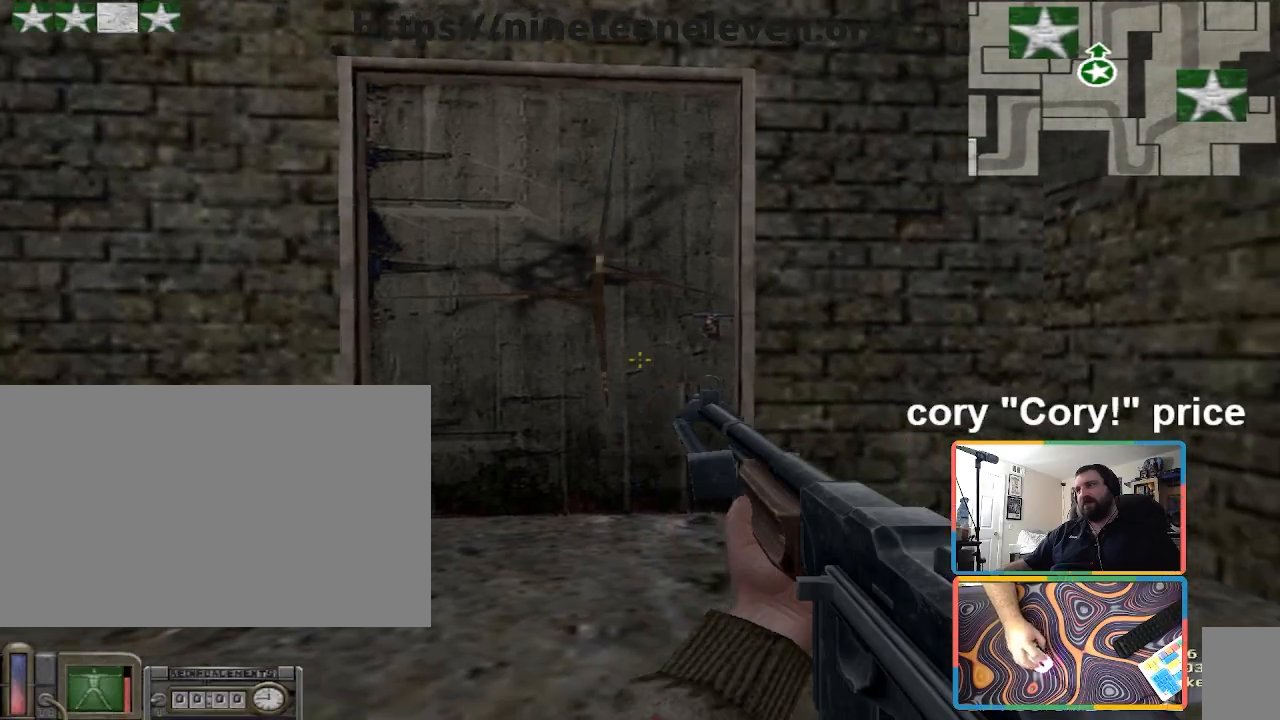
{"keys": ["a"], "mouse": [], "events": [[234, "a", "up"], [234, "d", "down"], [301, "d", "up"], [367, "a", "down"], [401, "ctrl", "up"]]}
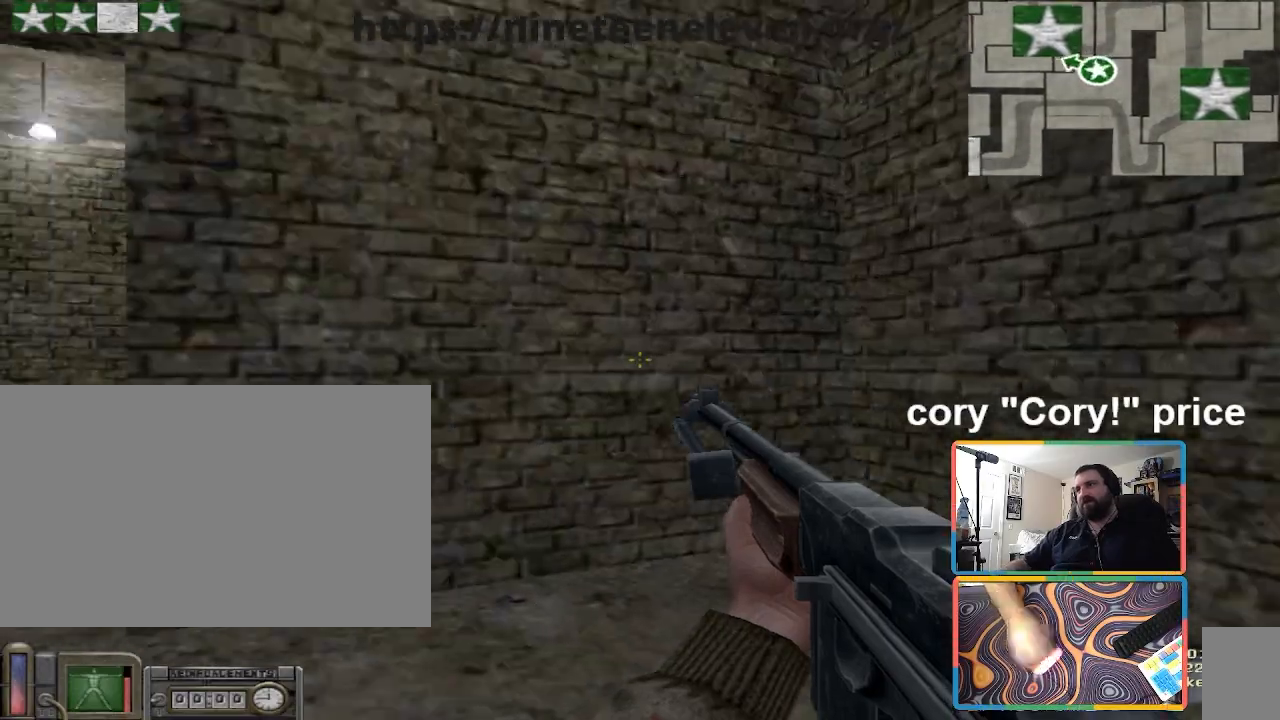
{"keys": ["d", "w"], "mouse": [], "events": [[133, "w", "down"], [333, "a", "up"], [434, "d", "down"]]}
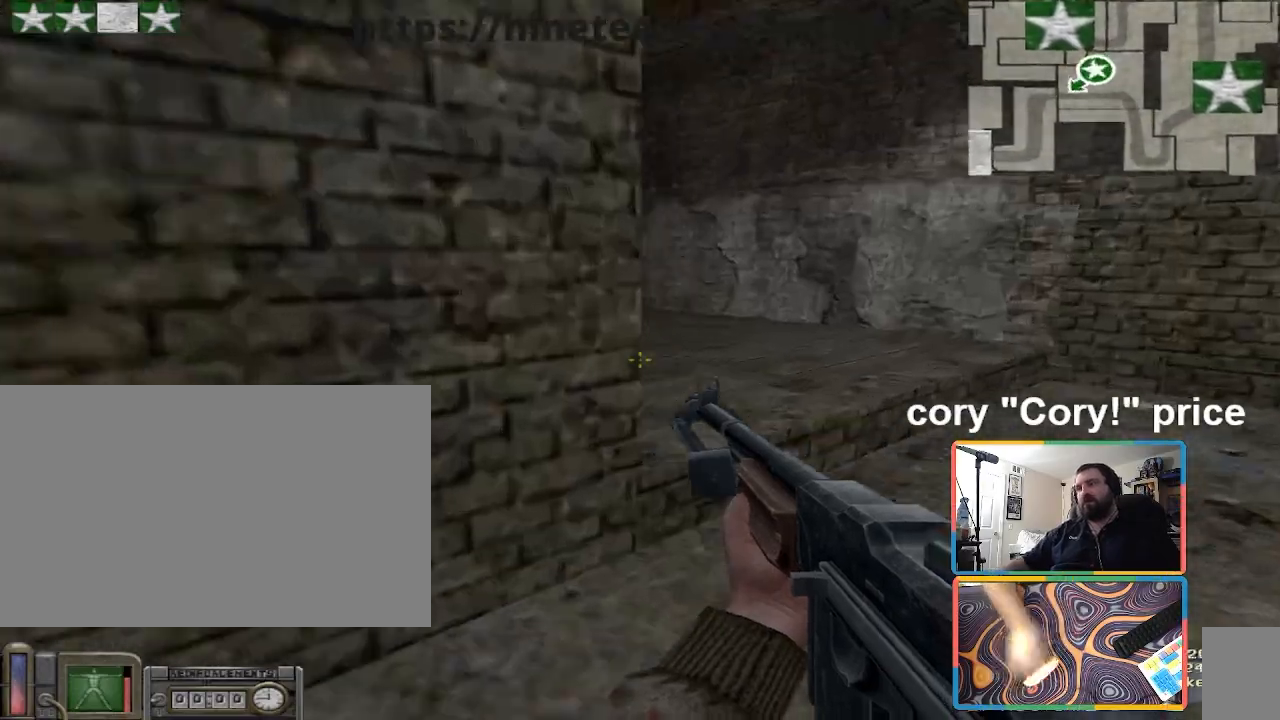
{"keys": ["d", "w"], "mouse": [], "events": [[100, "d", "up"], [167, "d", "down"]]}
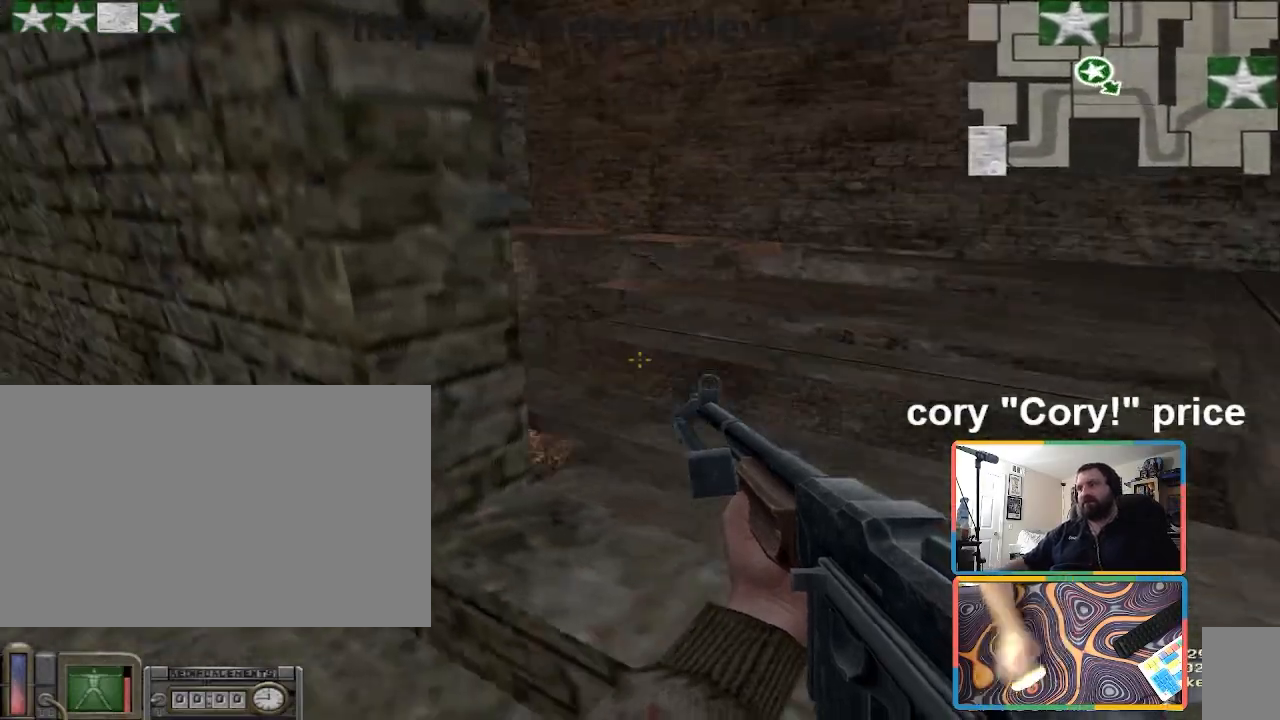
{"keys": ["ctrl", "w"], "mouse": [], "events": [[133, "ctrl", "down"], [133, "d", "up"], [133, "w", "up"], [300, "w", "down"]]}
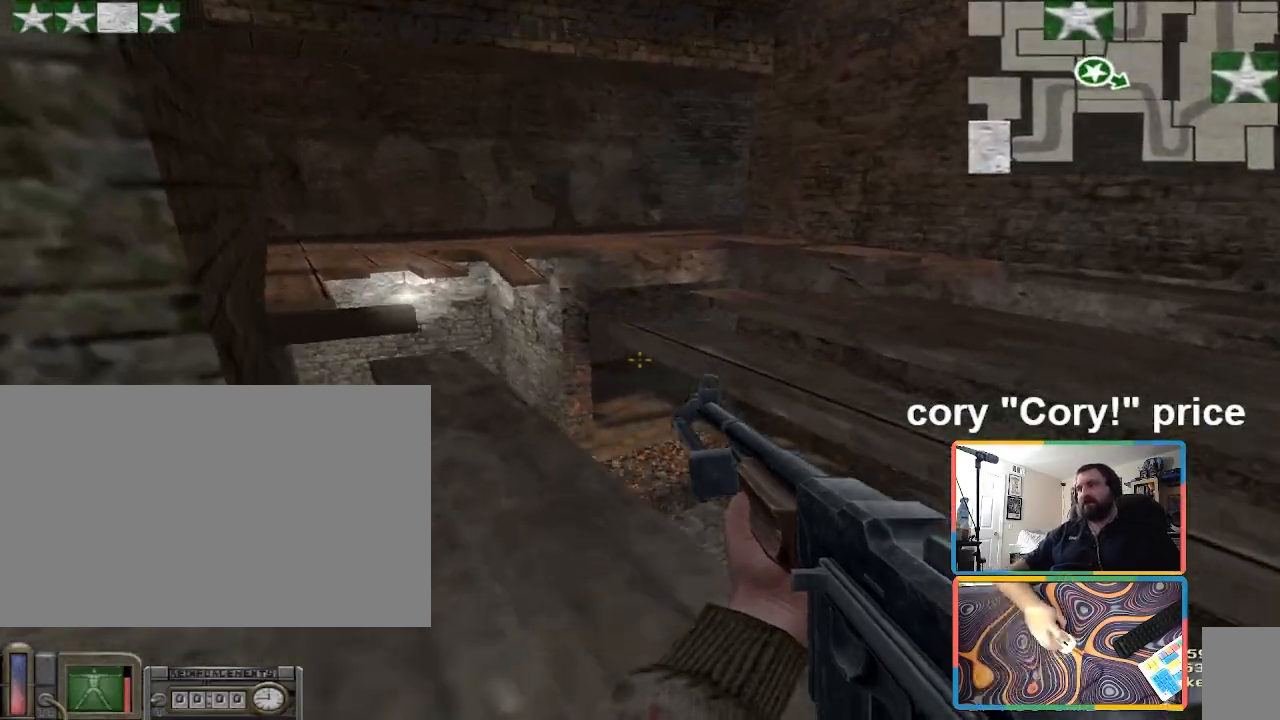
{"keys": ["a", "space", "w"], "mouse": [], "events": [[34, "ctrl", "up"], [134, "shift", "down"], [201, "a", "down"], [434, "space", "down"], [467, "shift", "up"]]}
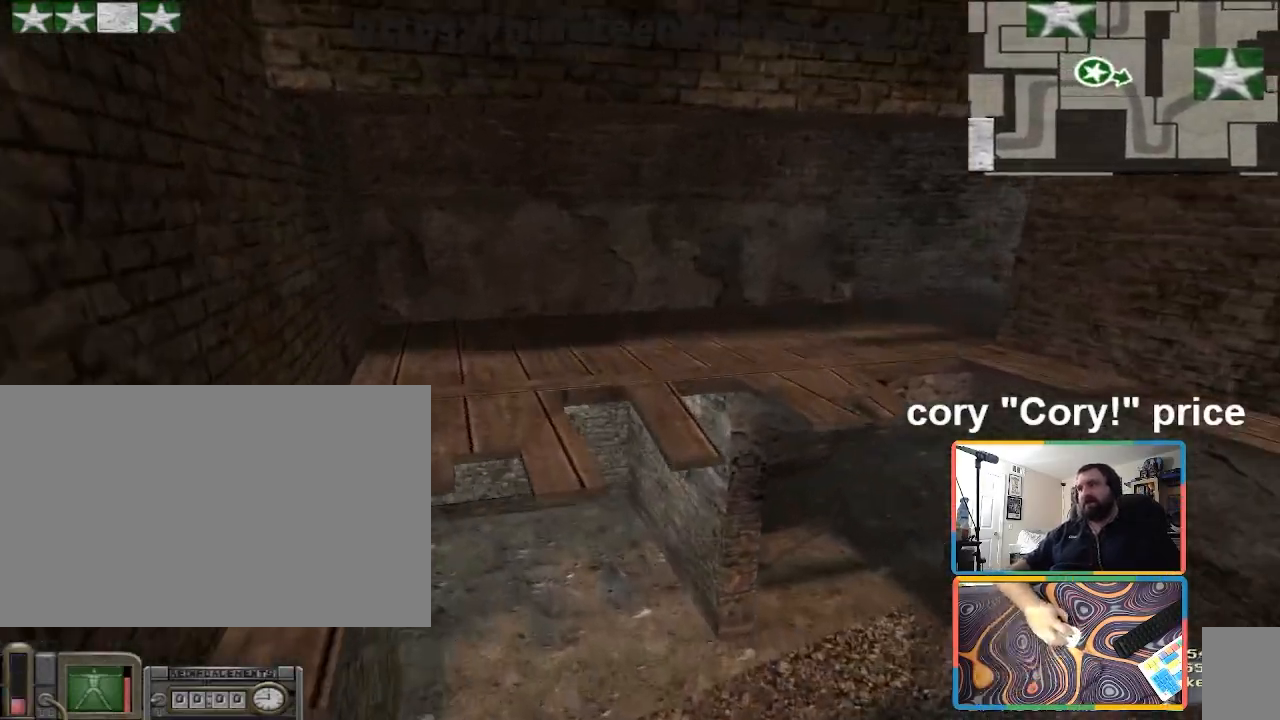
{"keys": ["ctrl", "d"], "mouse": [], "events": [[33, "a", "up"], [33, "ctrl", "down"], [100, "space", "up"], [100, "w", "up"], [200, "d", "down"]]}
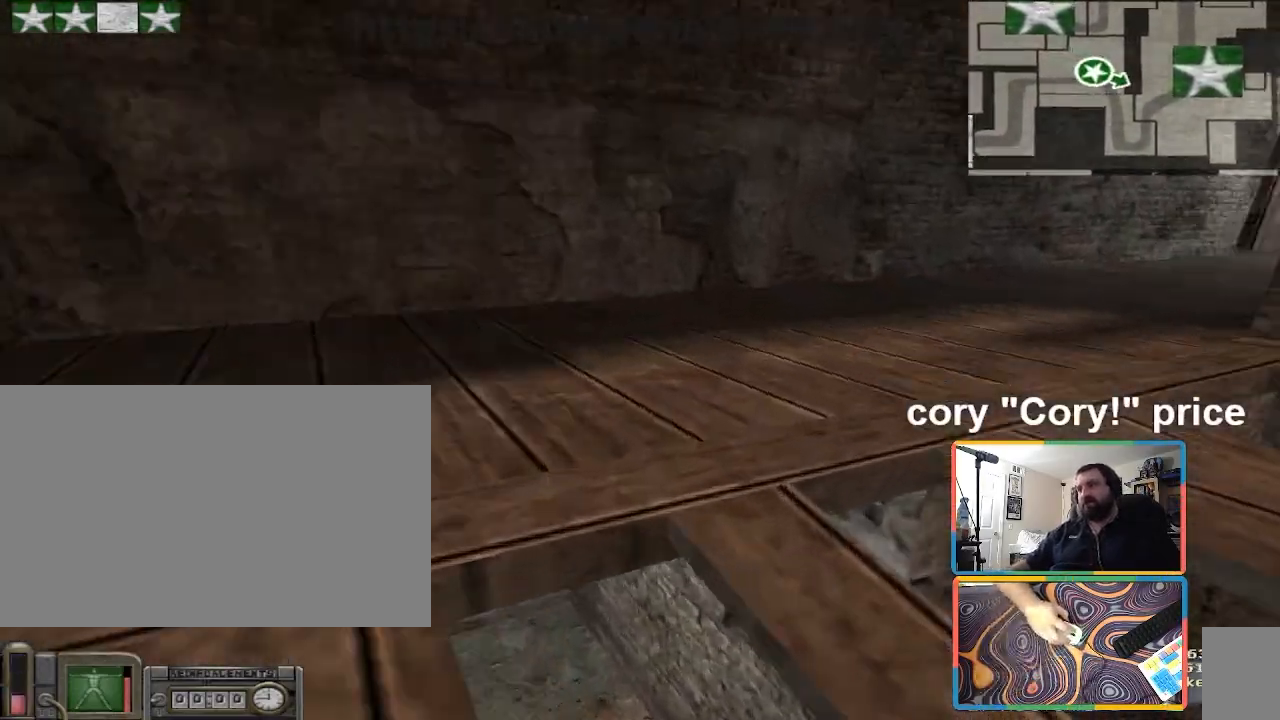
{"keys": ["ctrl", "d"], "mouse": [], "events": [[67, "space", "down"], [401, "space", "up"]]}
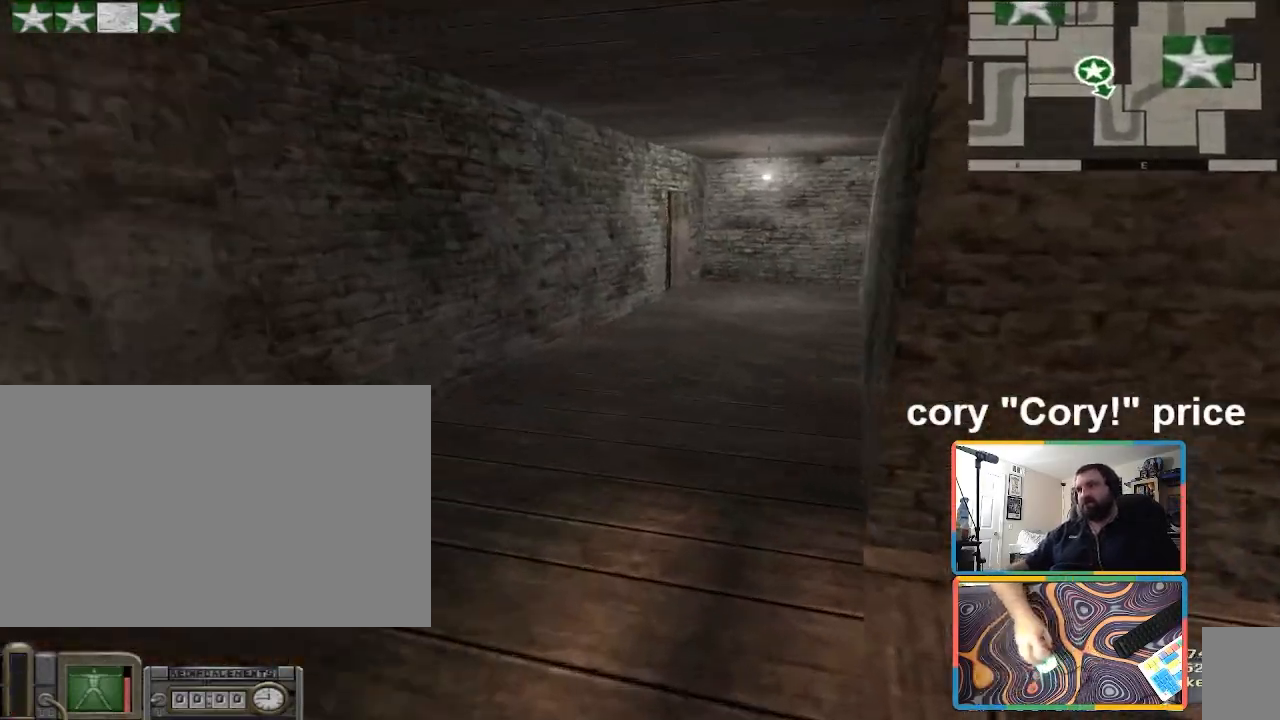
{"keys": ["ctrl", "w"], "mouse": [], "events": [[167, "w", "down"], [234, "d", "up"], [267, "space", "down"], [468, "space", "up"]]}
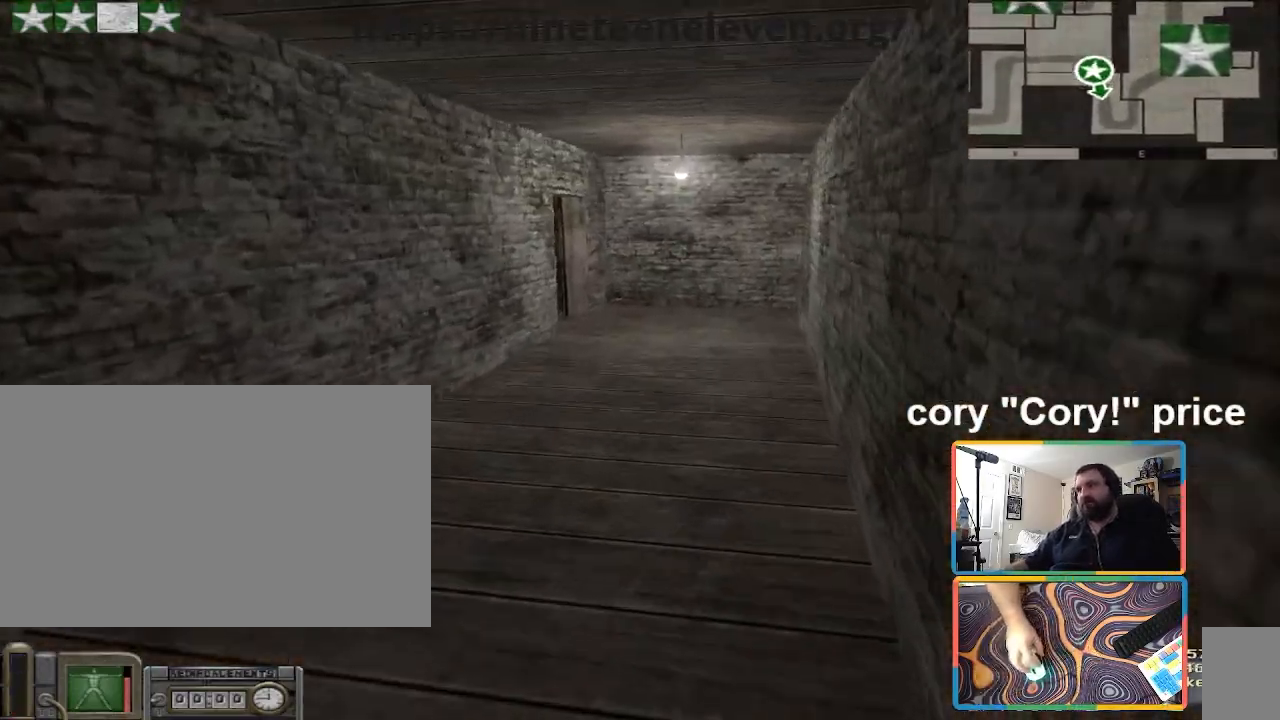
{"keys": ["ctrl", "w"], "mouse": [], "events": [[400, "ctrl", "up"], [500, "ctrl", "down"]]}
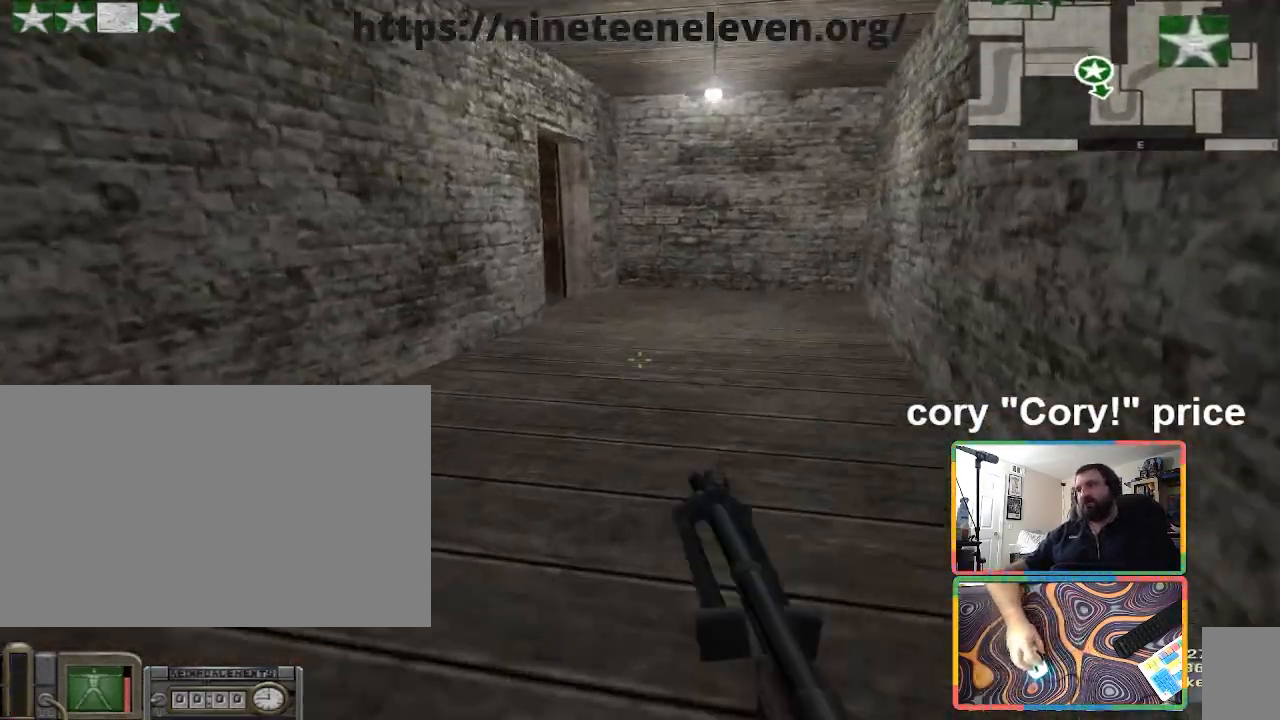
{"keys": ["w"], "mouse": [], "events": [[101, "ctrl", "up"], [134, "ctrl", "down"], [468, "ctrl", "up"]]}
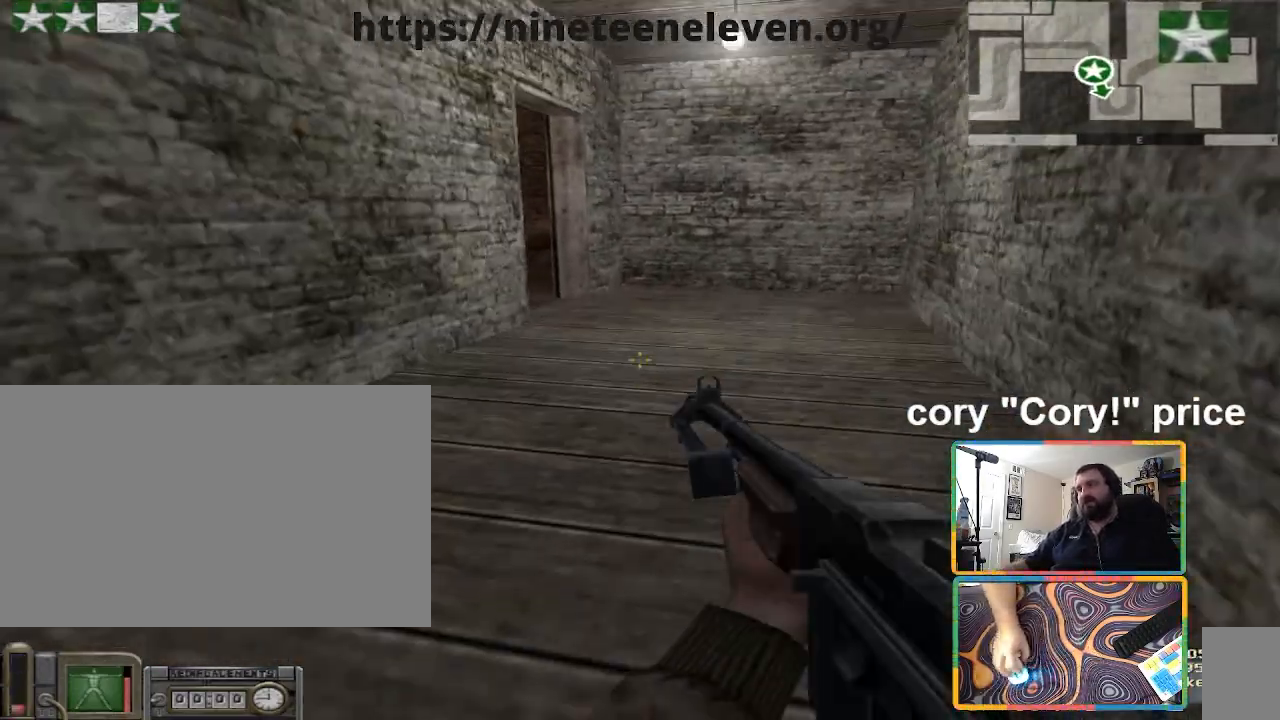
{"keys": ["ctrl", "w"], "mouse": [], "events": [[67, "ctrl", "down"], [167, "ctrl", "up"], [200, "ctrl", "down"]]}
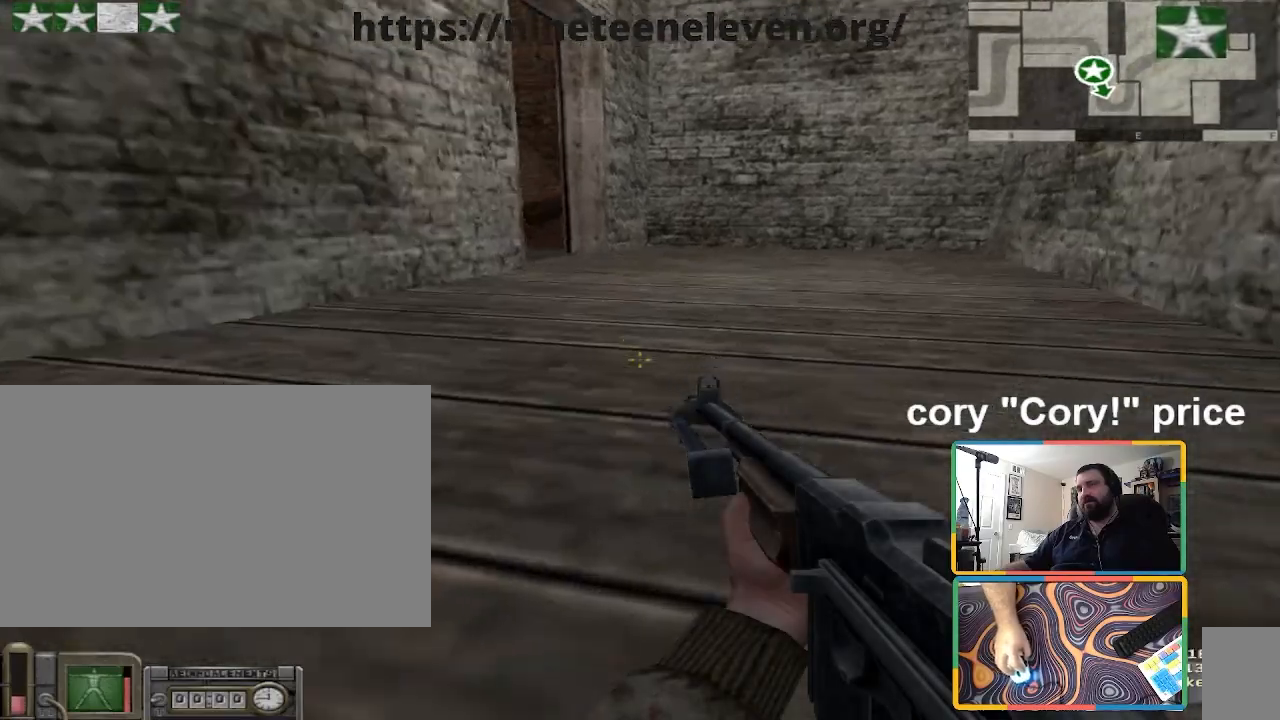
{"keys": ["ctrl", "w"], "mouse": [], "events": [[67, "ctrl", "up"], [134, "ctrl", "down"], [234, "ctrl", "up"], [267, "ctrl", "down"]]}
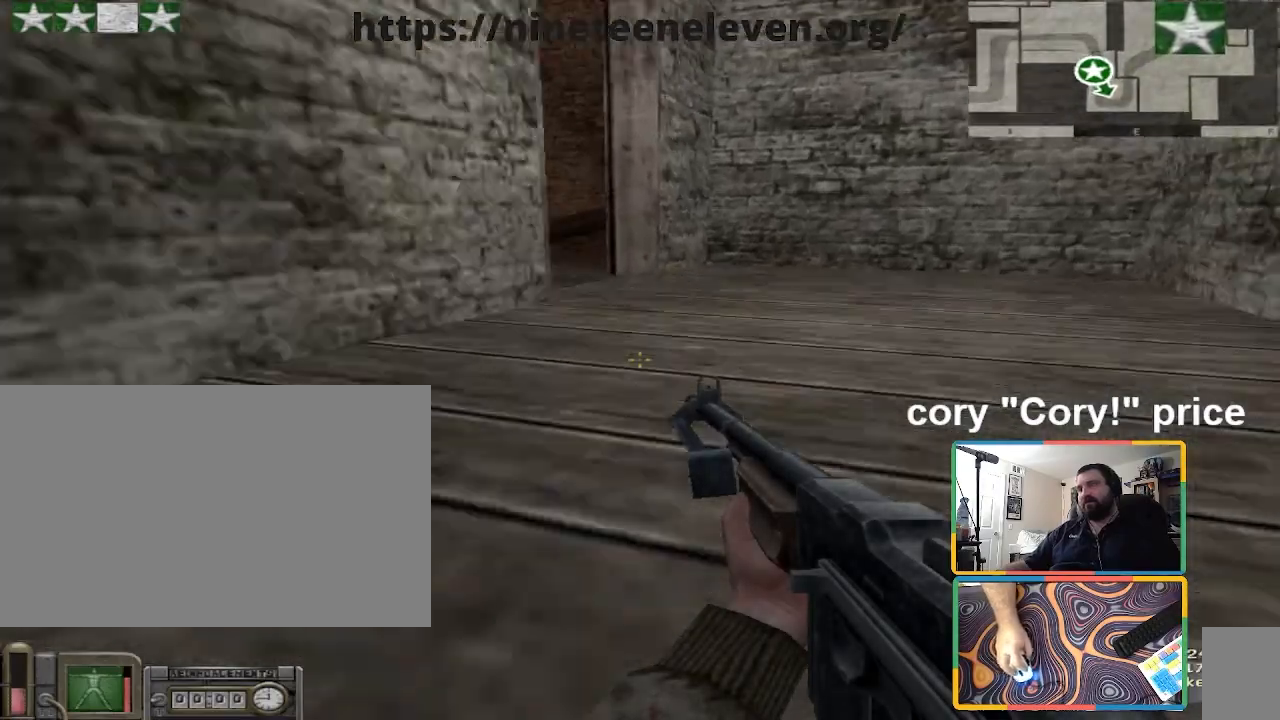
{"keys": ["ctrl", "d"], "mouse": [], "events": [[100, "ctrl", "up"], [334, "d", "down"], [400, "w", "up"], [467, "ctrl", "down"]]}
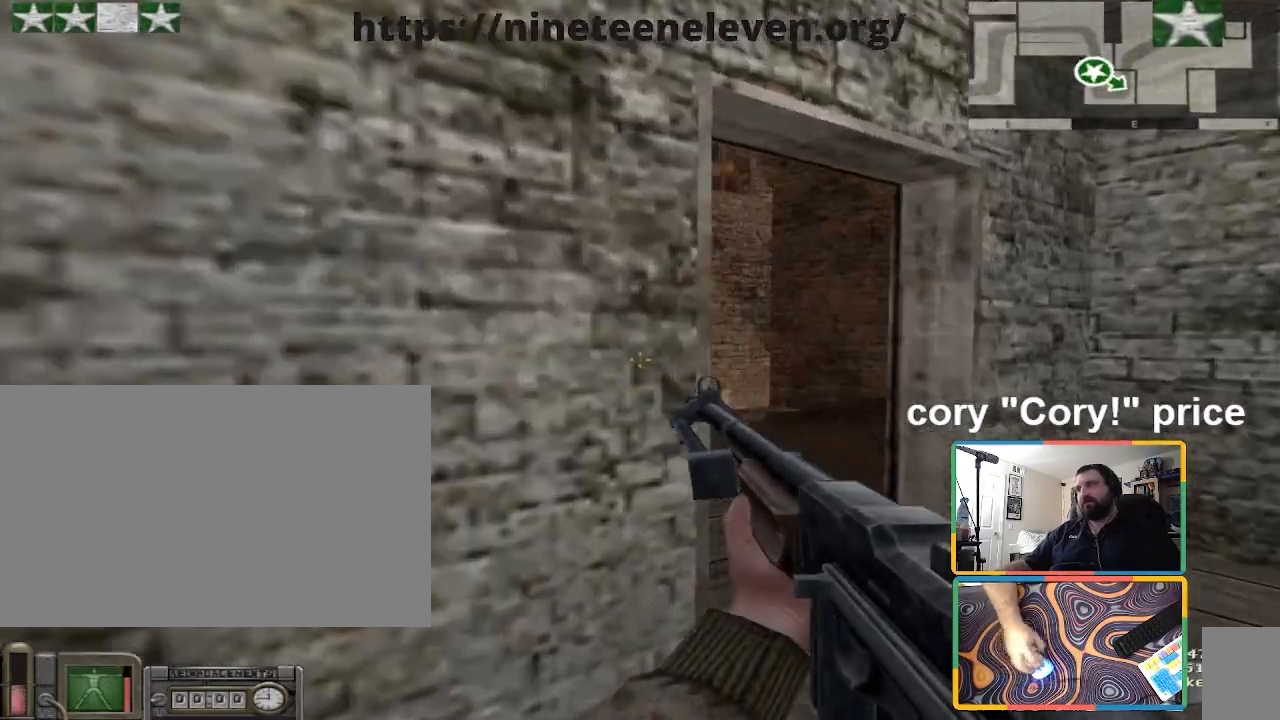
{"keys": ["ctrl"], "mouse": [], "events": [[34, "d", "up"], [201, "d", "down"], [501, "d", "up"]]}
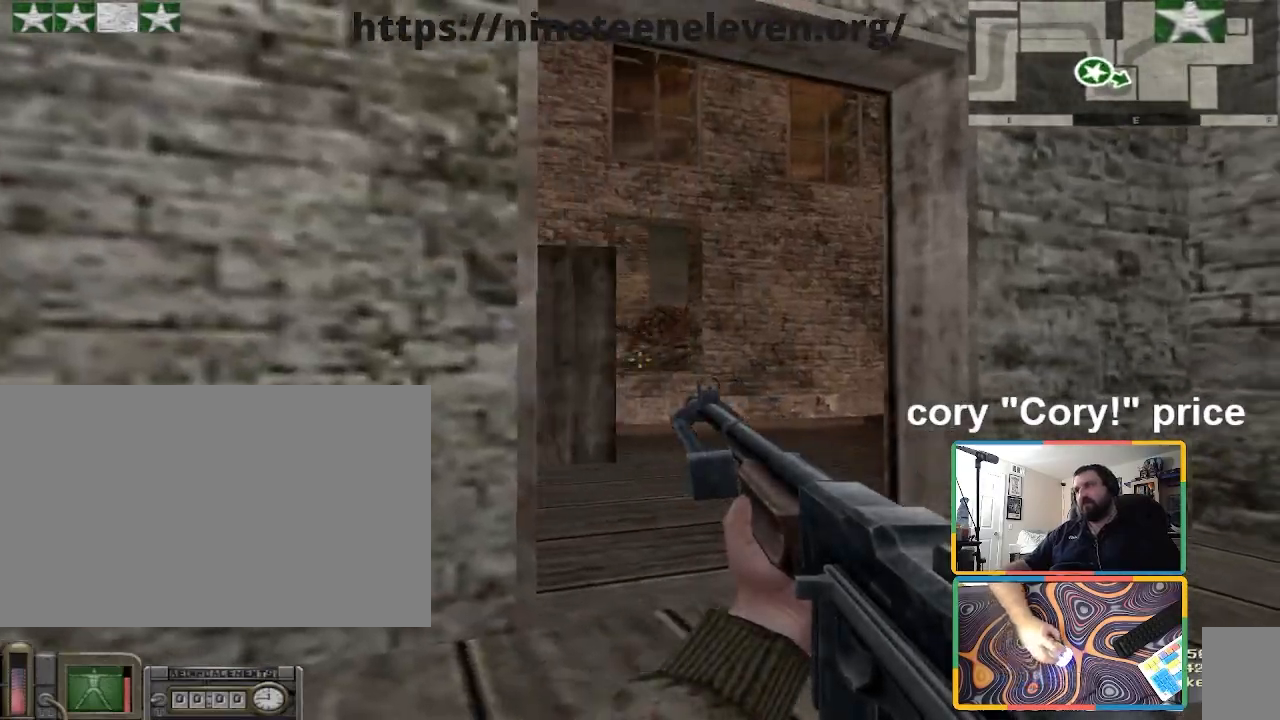
{"keys": ["d", "w"], "mouse": [], "events": [[400, "w", "down"], [467, "ctrl", "up"], [500, "d", "down"]]}
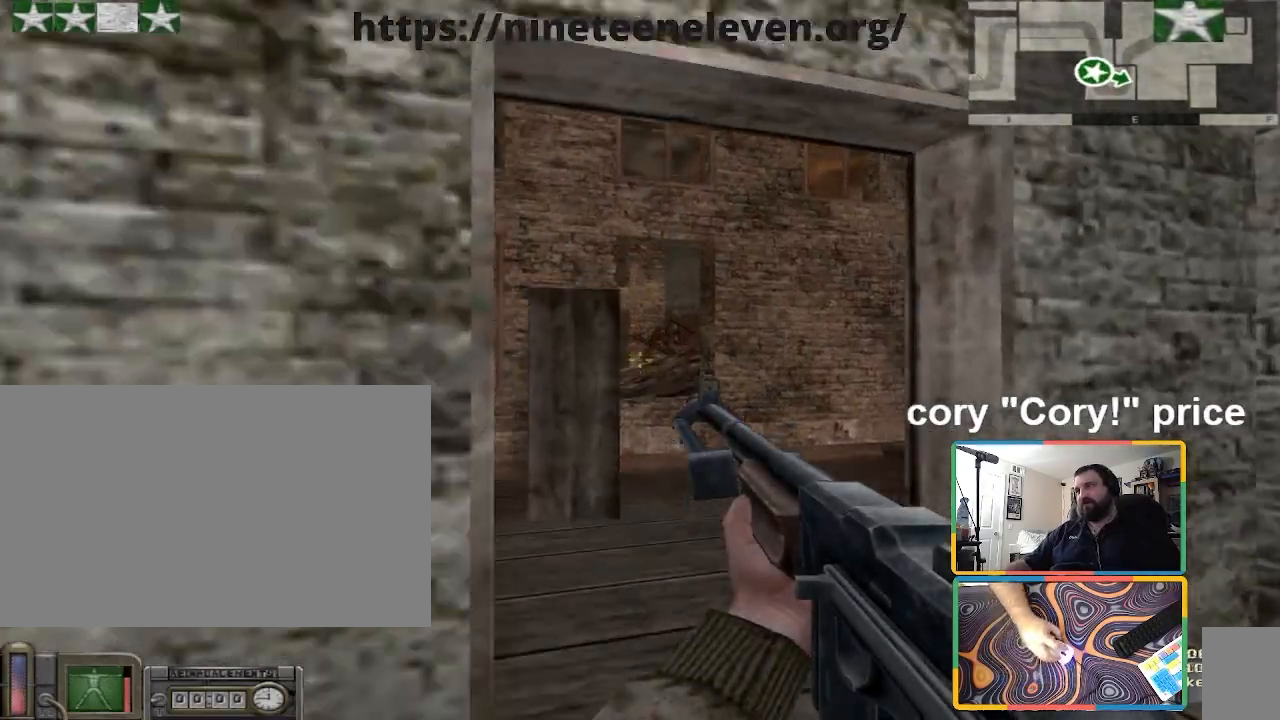
{"keys": ["d", "w"], "mouse": [], "events": [[134, "d", "up"], [234, "a", "down"], [368, "a", "up"], [434, "d", "down"]]}
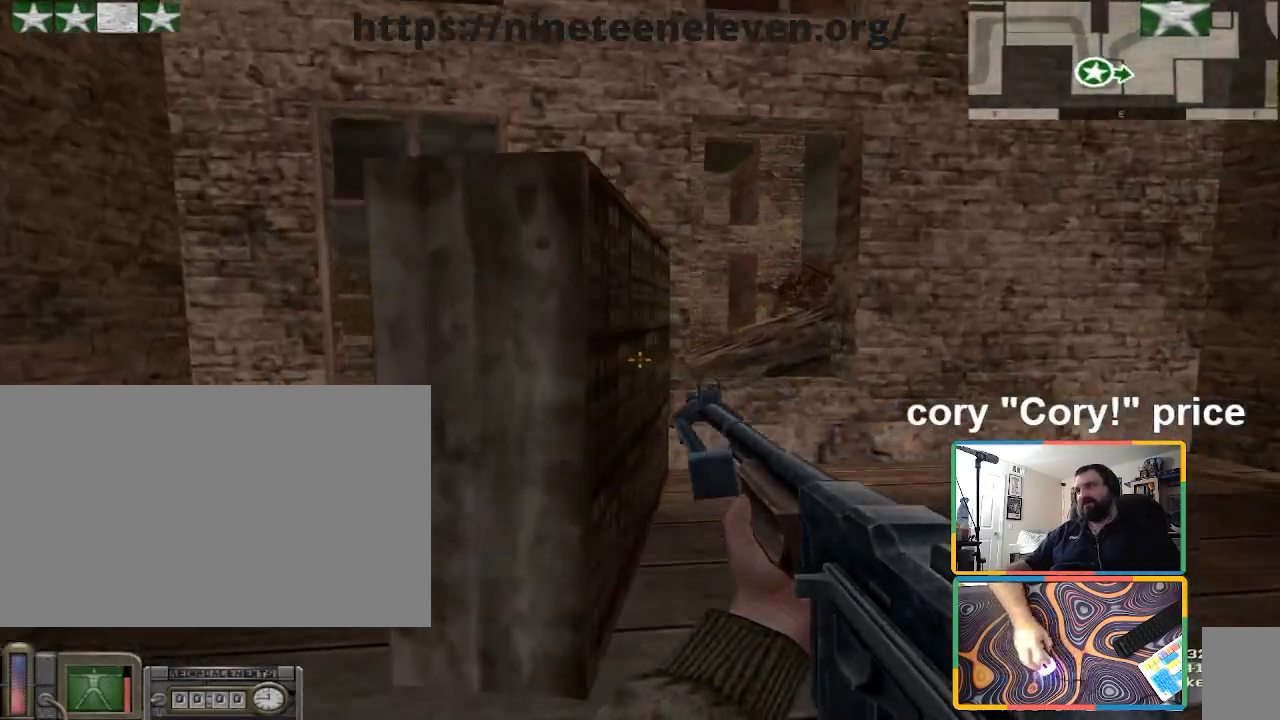
{"keys": ["d"], "mouse": [], "events": [[167, "d", "up"], [267, "d", "down"], [334, "w", "up"]]}
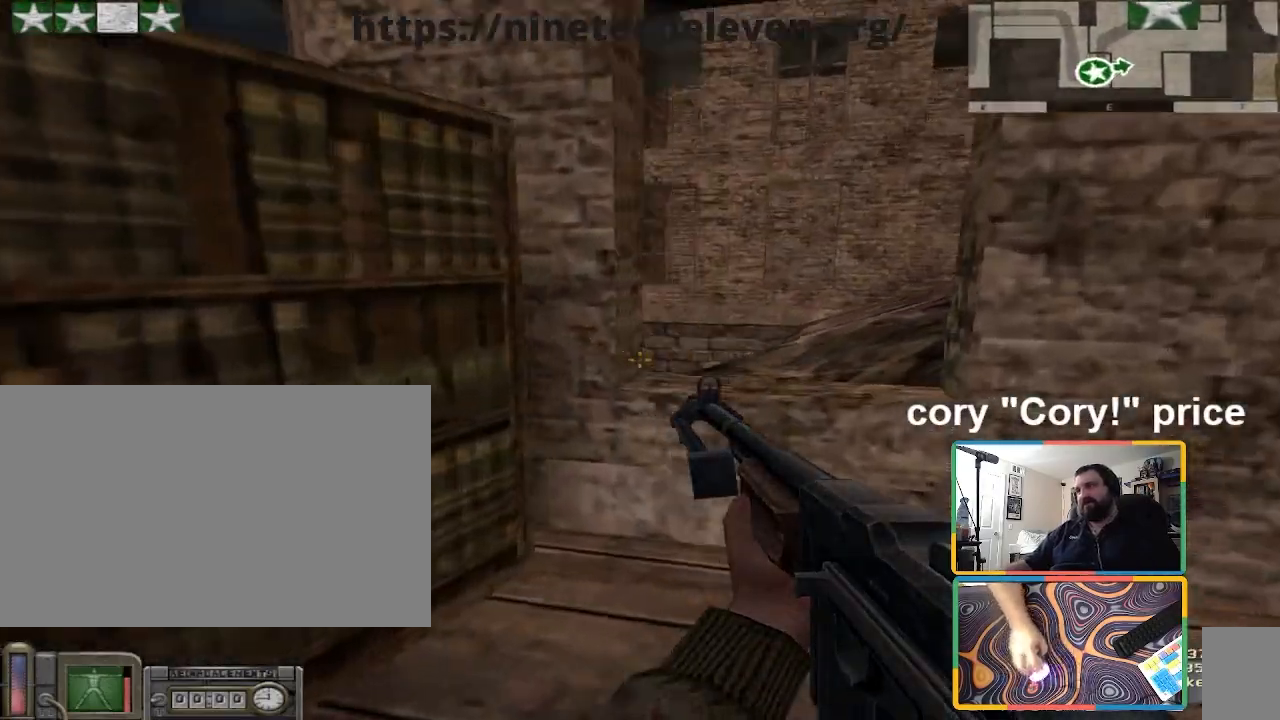
{"keys": ["a", "w"], "mouse": [], "events": [[134, "a", "down"], [167, "d", "up"], [267, "a", "up"], [267, "d", "down"], [401, "a", "down"], [468, "d", "up"], [501, "w", "down"]]}
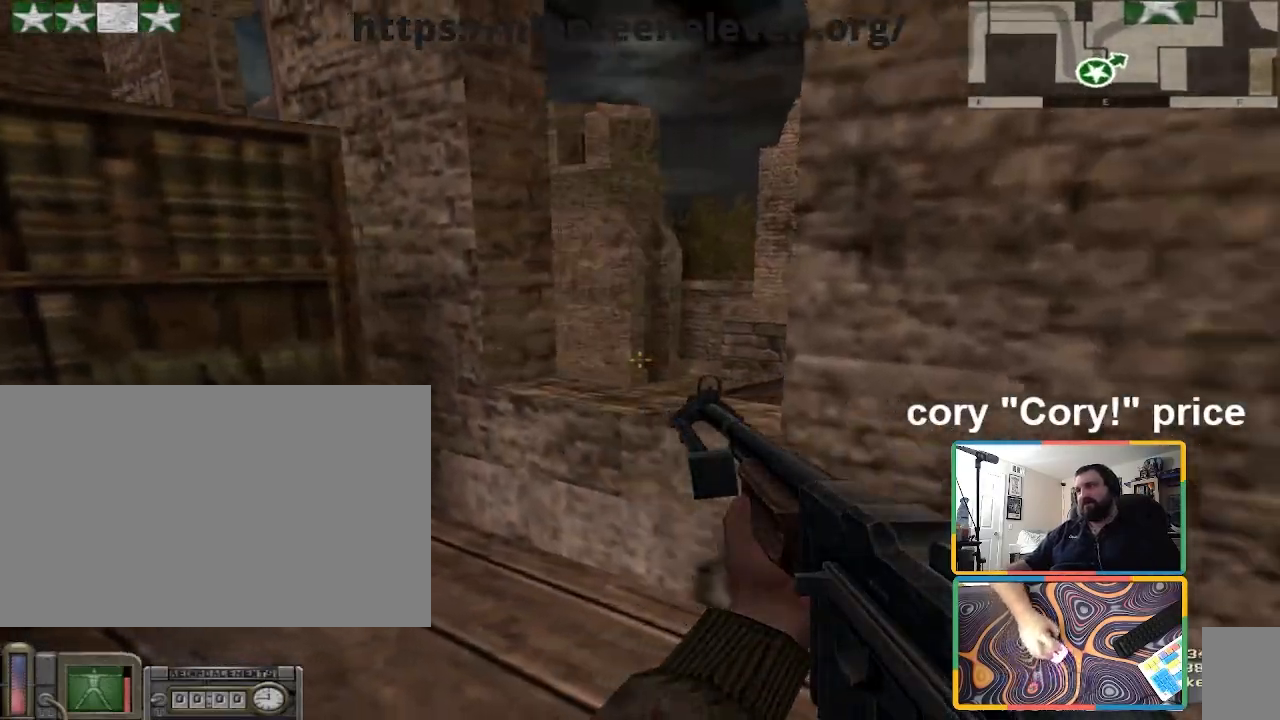
{"keys": [], "mouse": [], "events": [[100, "w", "up"], [133, "a", "up"], [133, "d", "down"], [334, "a", "down"], [334, "d", "up"], [467, "a", "up"]]}
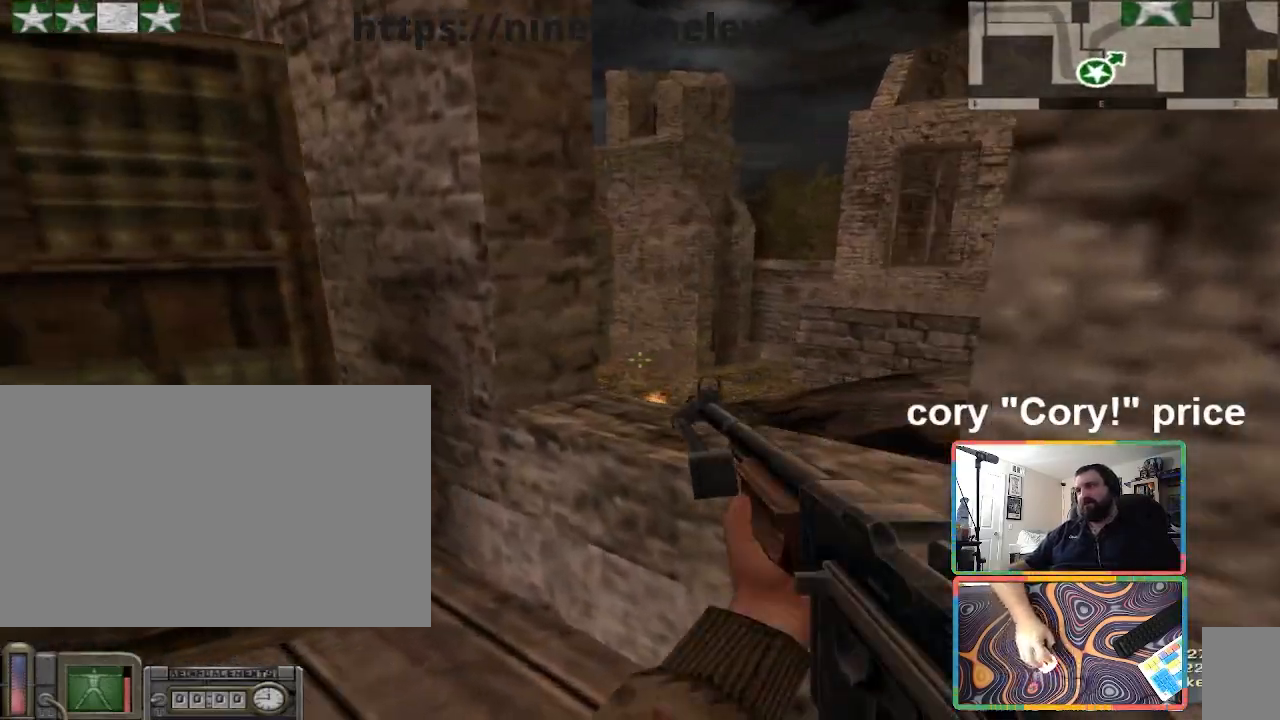
{"keys": ["d"], "mouse": [], "events": [[34, "d", "down"], [201, "a", "down"], [201, "d", "up"], [501, "a", "up"], [501, "d", "down"]]}
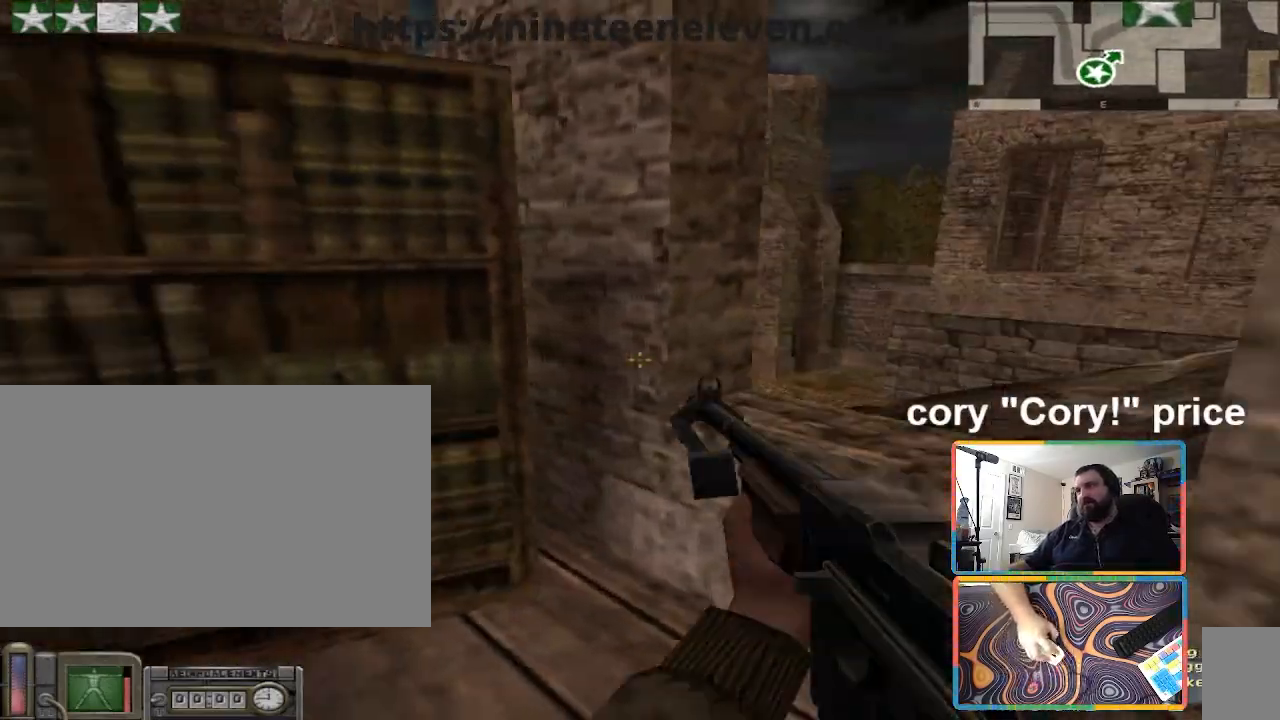
{"keys": ["ctrl", "d"], "mouse": [], "events": [[67, "d", "up"], [167, "w", "down"], [267, "d", "down"], [367, "ctrl", "down"], [467, "ctrl", "up"], [467, "w", "up"], [500, "ctrl", "down"]]}
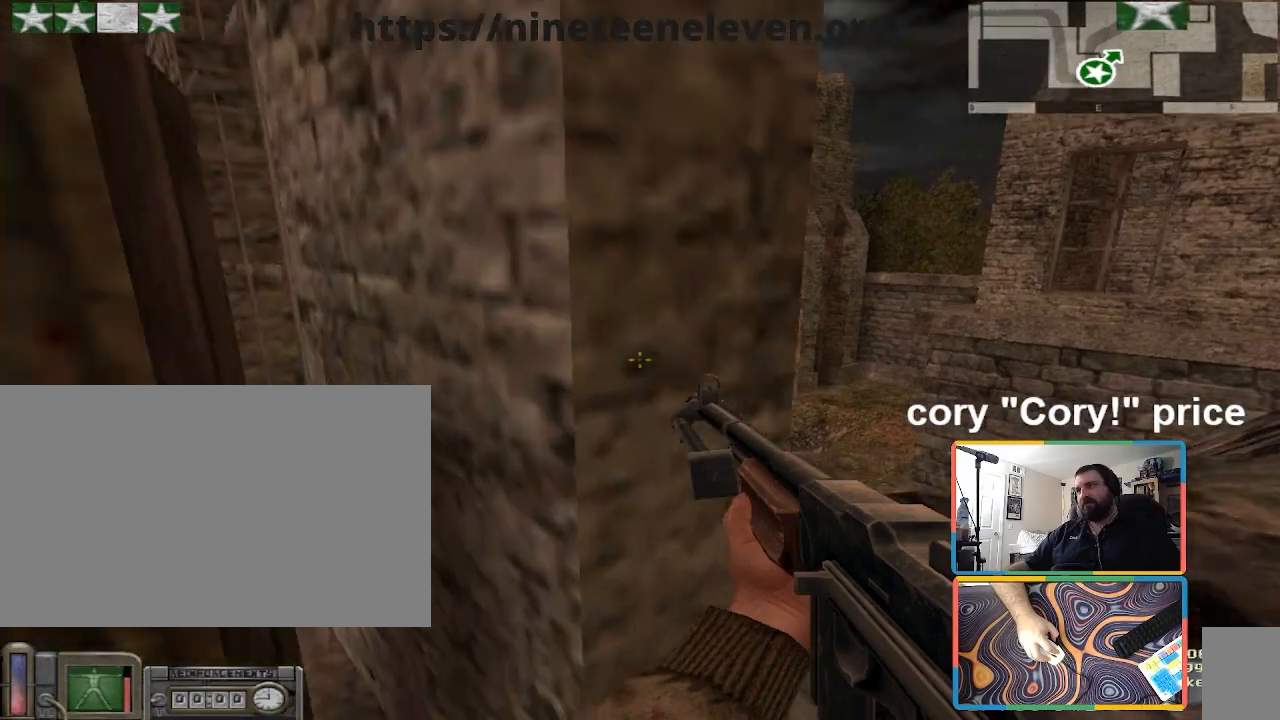
{"keys": ["ctrl"], "mouse": [], "events": [[334, "a", "down"], [367, "d", "up"], [468, "a", "up"]]}
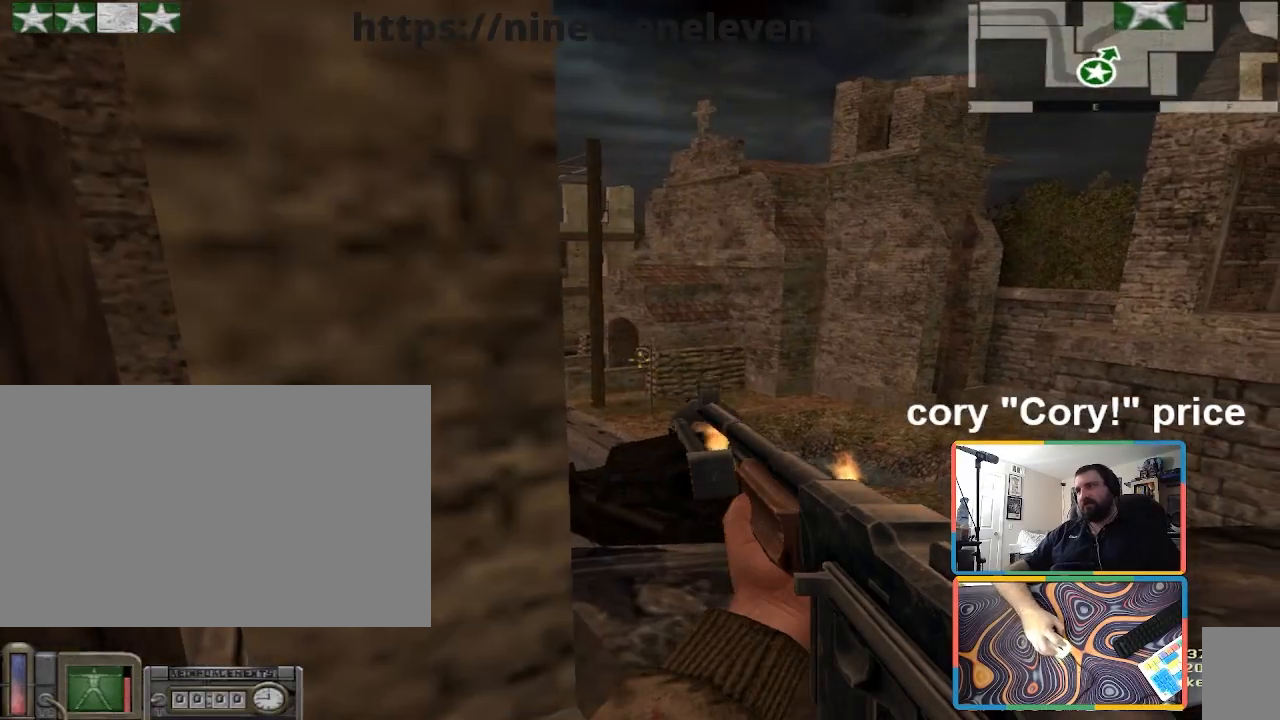
{"keys": ["ctrl", "d"], "mouse": [], "events": [[267, "ctrl", "up"], [267, "d", "down"], [500, "ctrl", "down"]]}
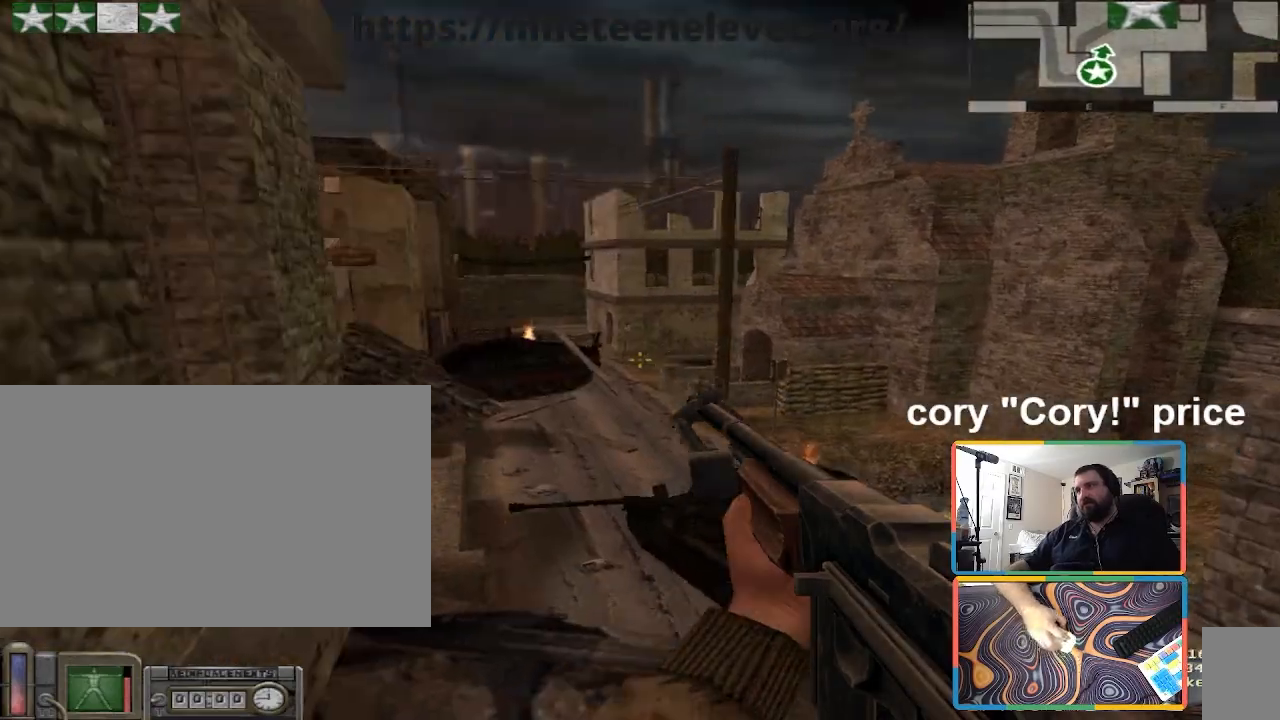
{"keys": ["ctrl"], "mouse": [], "events": [[34, "d", "up"]]}
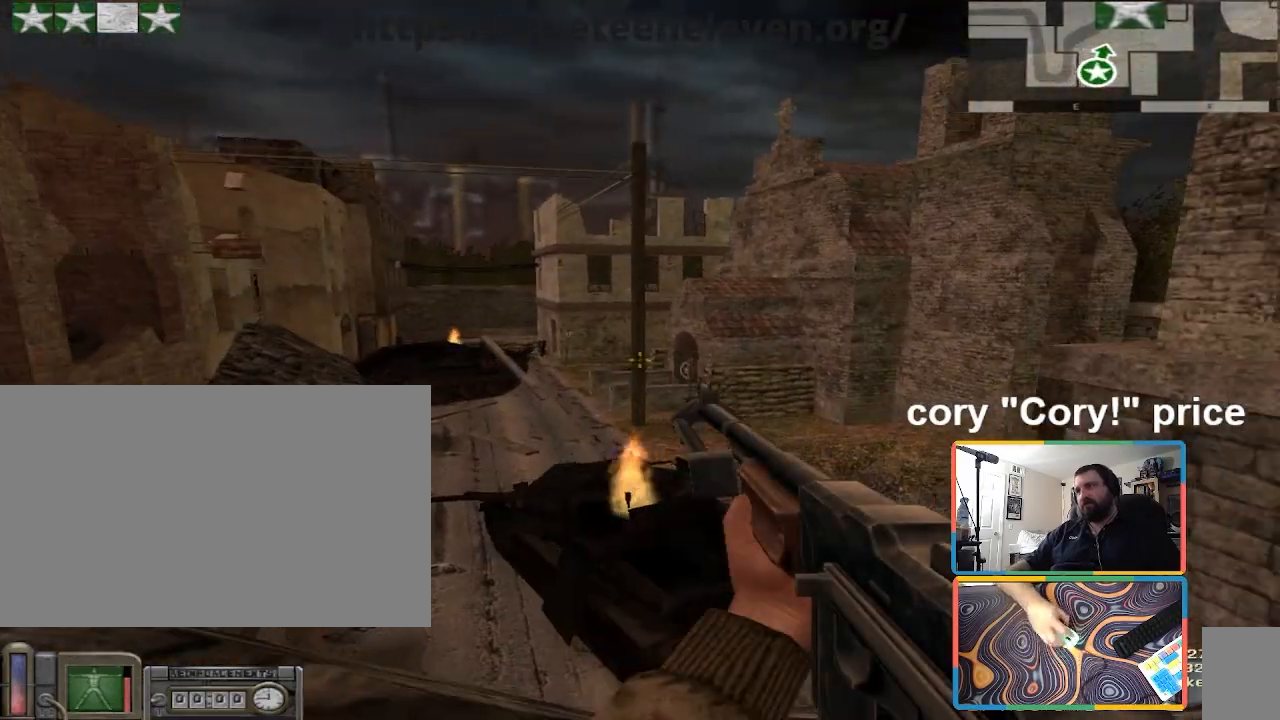
{"keys": ["ctrl", "d"], "mouse": [], "events": [[267, "d", "down"]]}
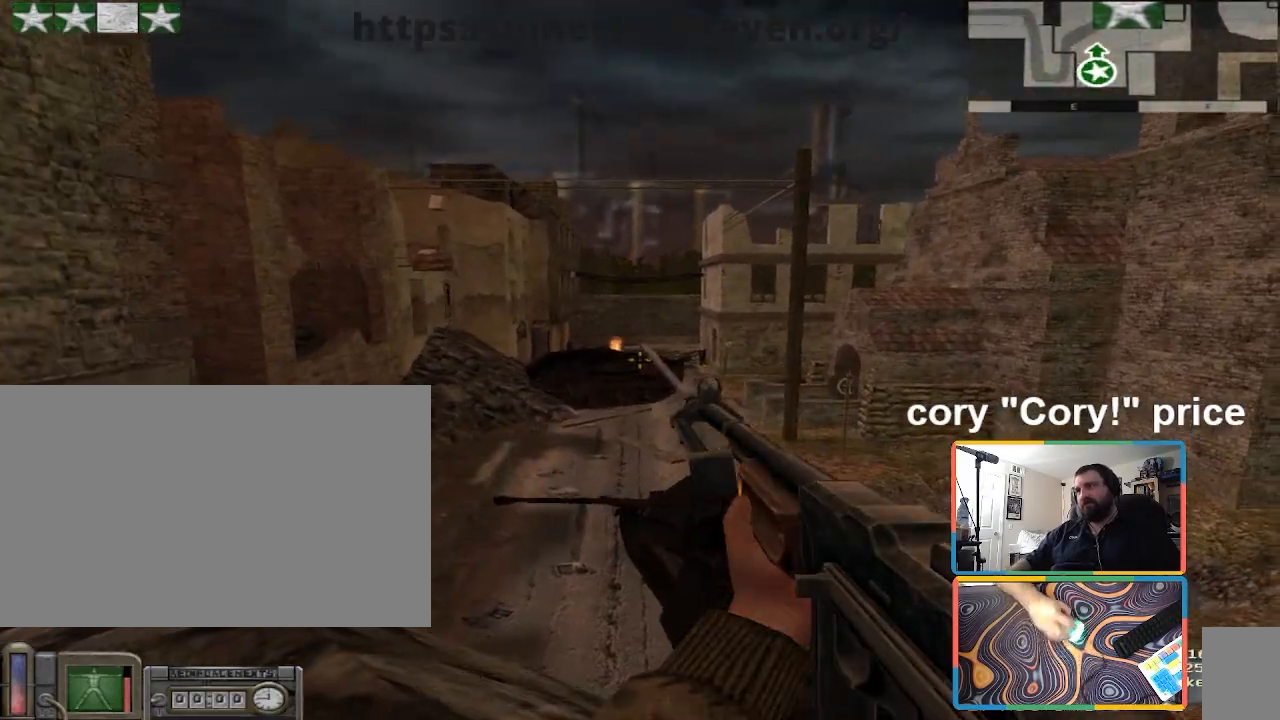
{"keys": ["d", "w"], "mouse": [], "events": [[67, "d", "up"], [434, "ctrl", "up"], [434, "d", "down"], [501, "w", "down"]]}
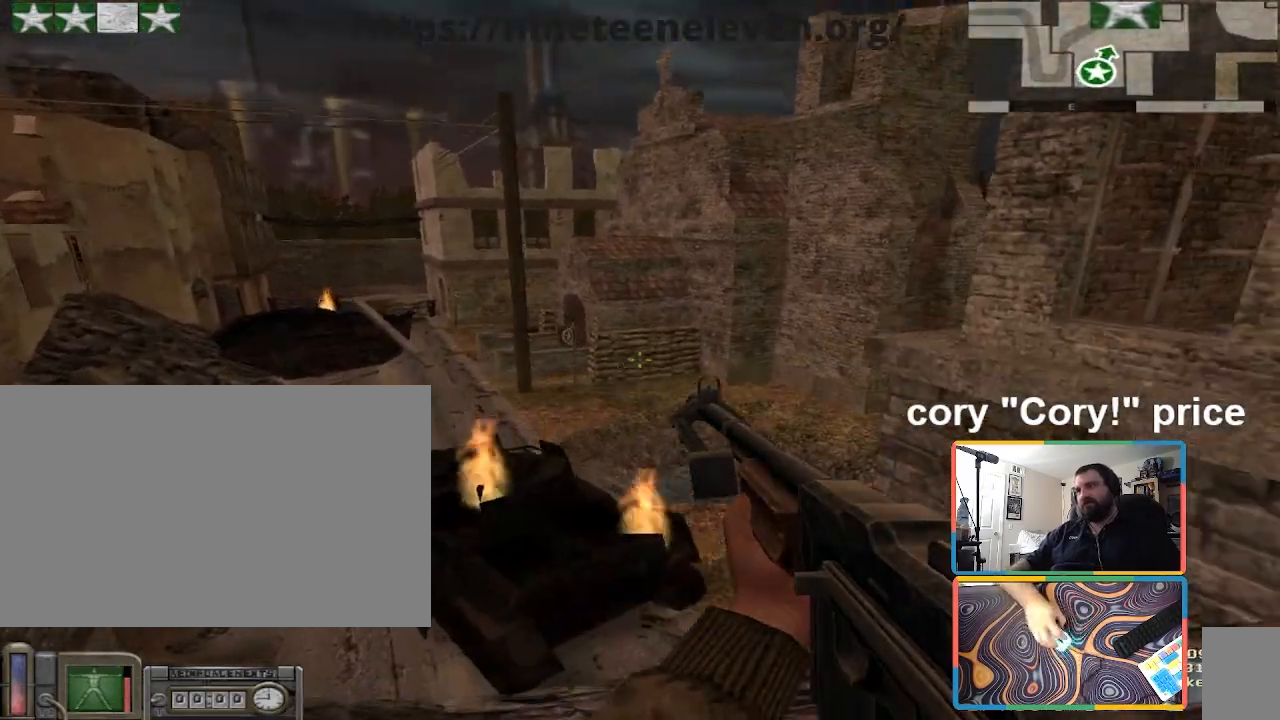
{"keys": ["a", "w"], "mouse": [], "events": [[267, "d", "up"], [467, "a", "down"]]}
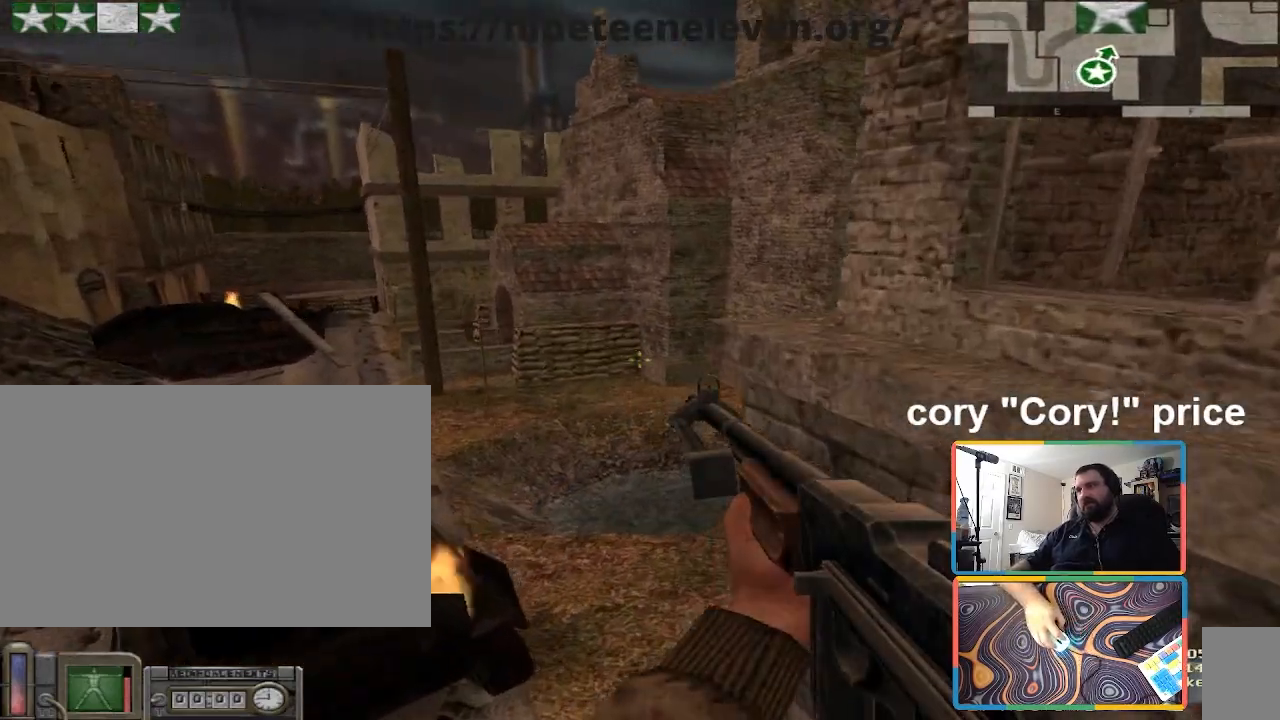
{"keys": ["w"], "mouse": []}
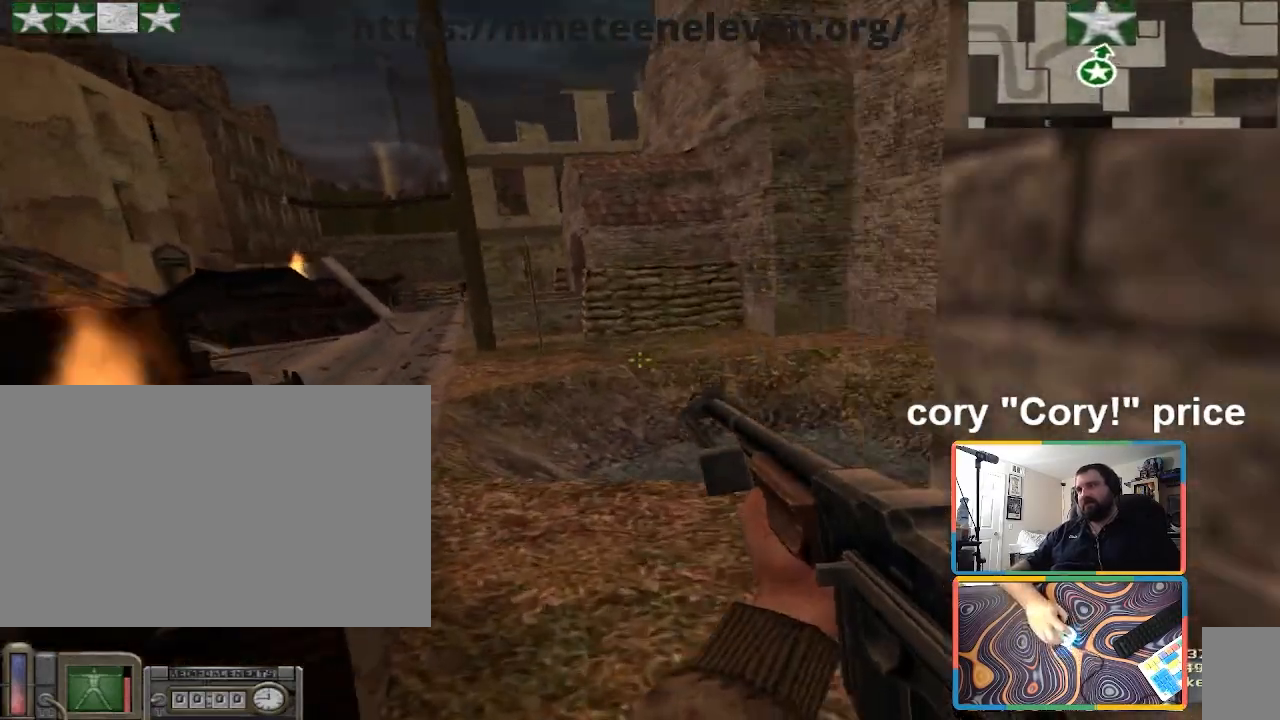
{"keys": ["a", "w"], "mouse": [], "events": [[334, "a", "down"]]}